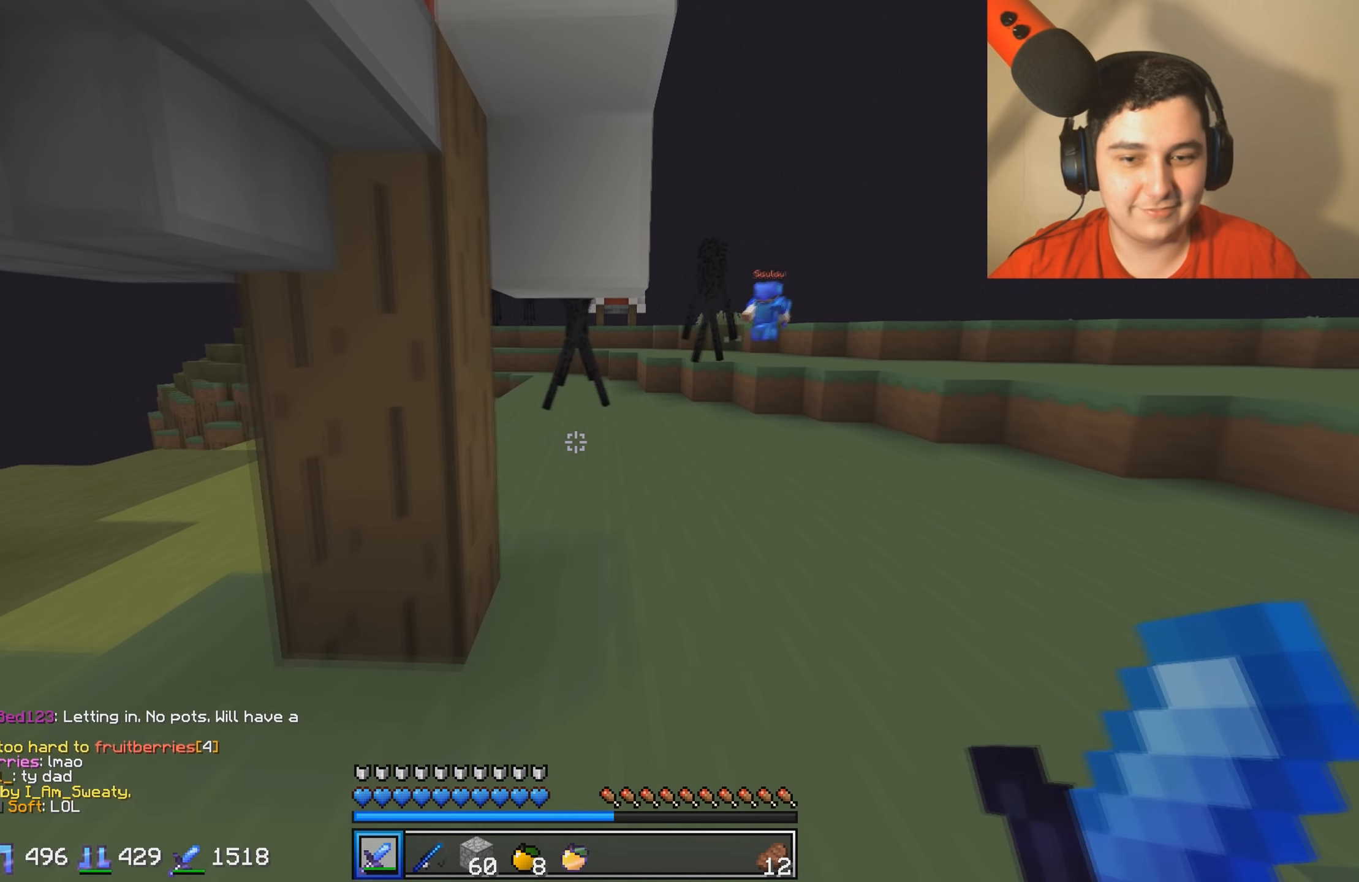
Gameplay with keyboard; each line is a JSON object with the keys held at the frame after it. "events" lists presses ("down") and releases ("up") of "a", "d", "s" and "w" between this image and that frame as [ms after this image, input, new state], when the widget could be followed in between. No other keys are recorded. Mouse input is not recorded.
{"keys": ["w"], "events": []}
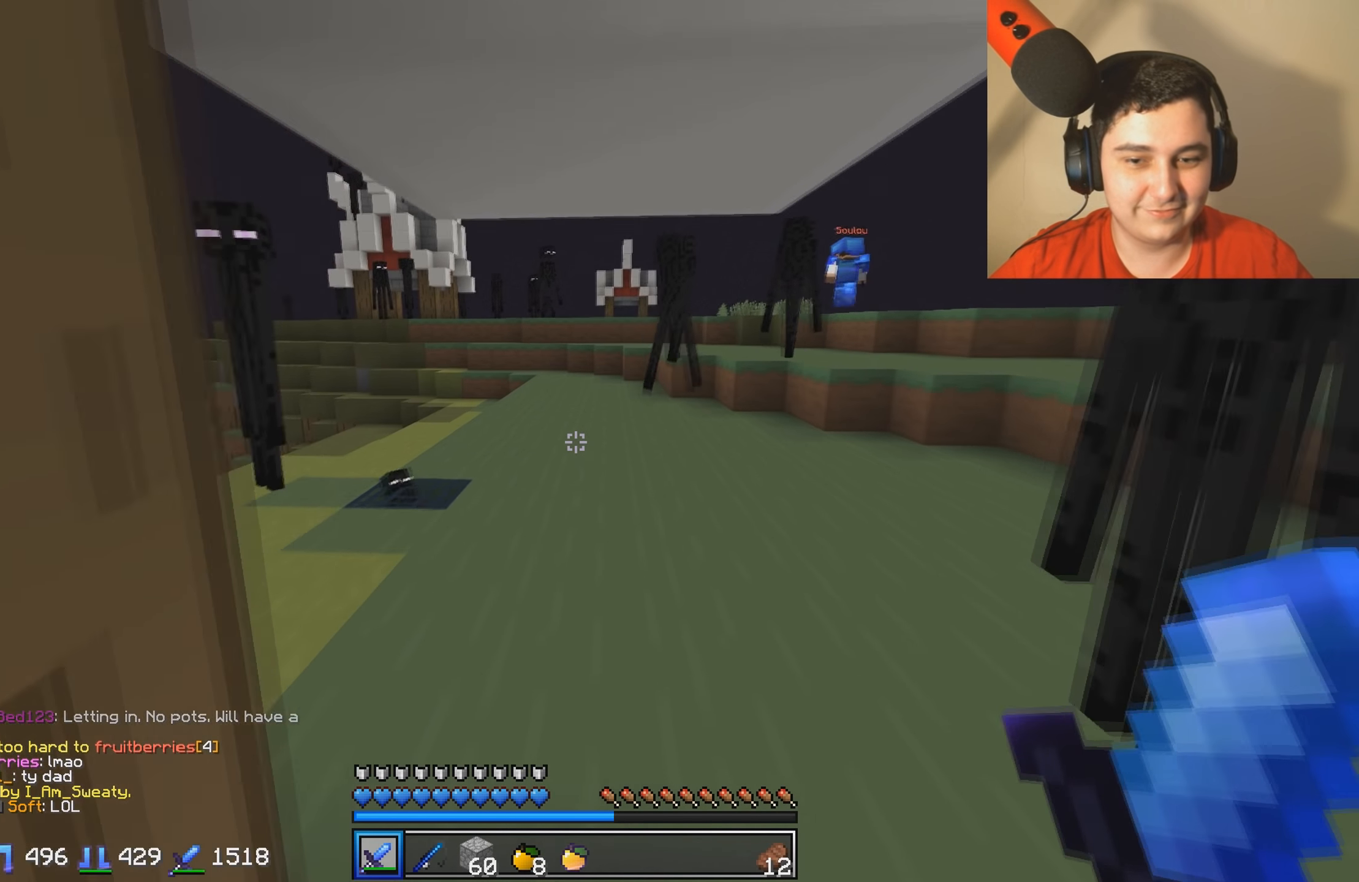
{"keys": ["d", "w"], "events": [[350, "d", "down"]]}
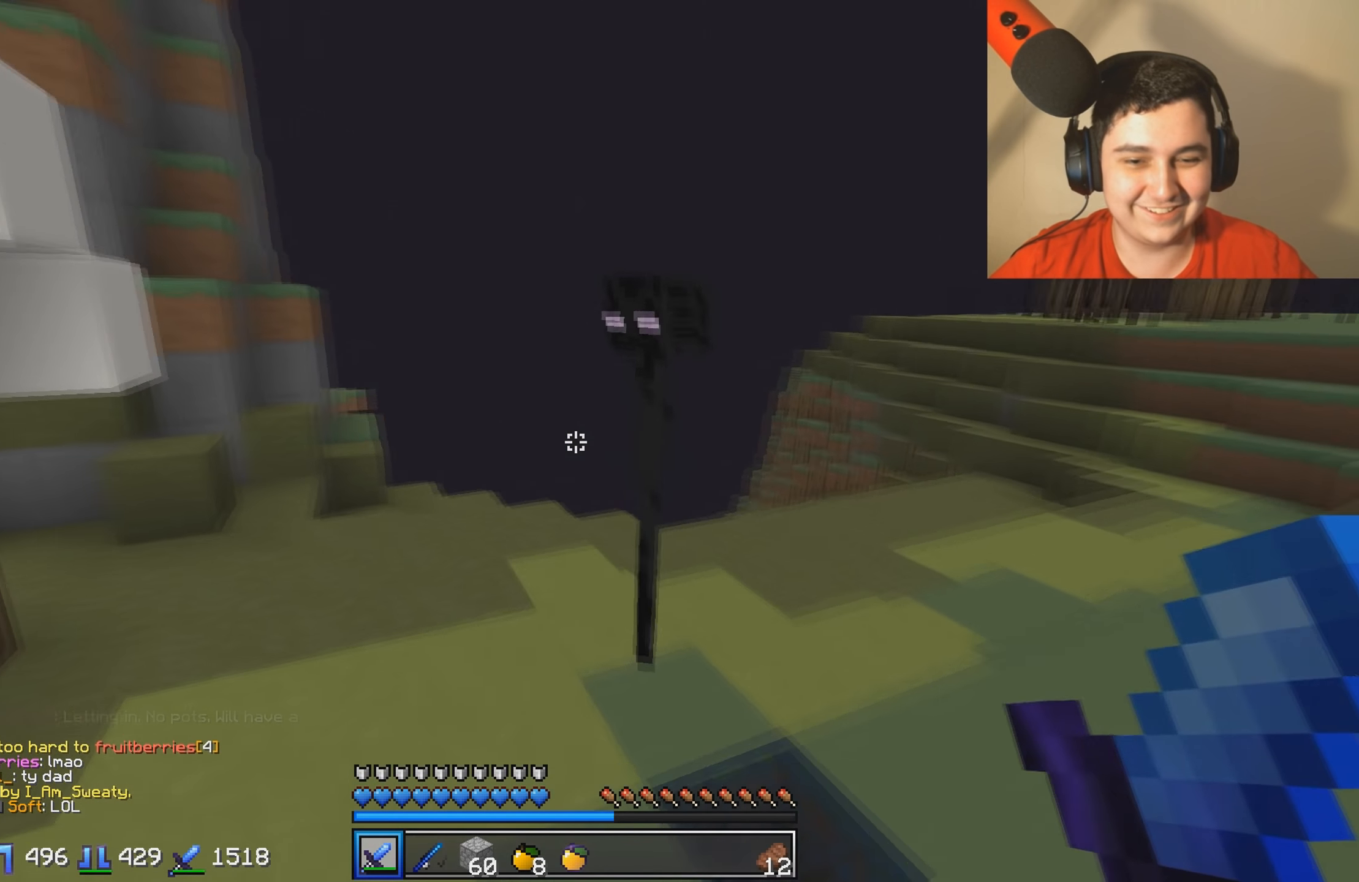
{"keys": ["d", "w"], "events": []}
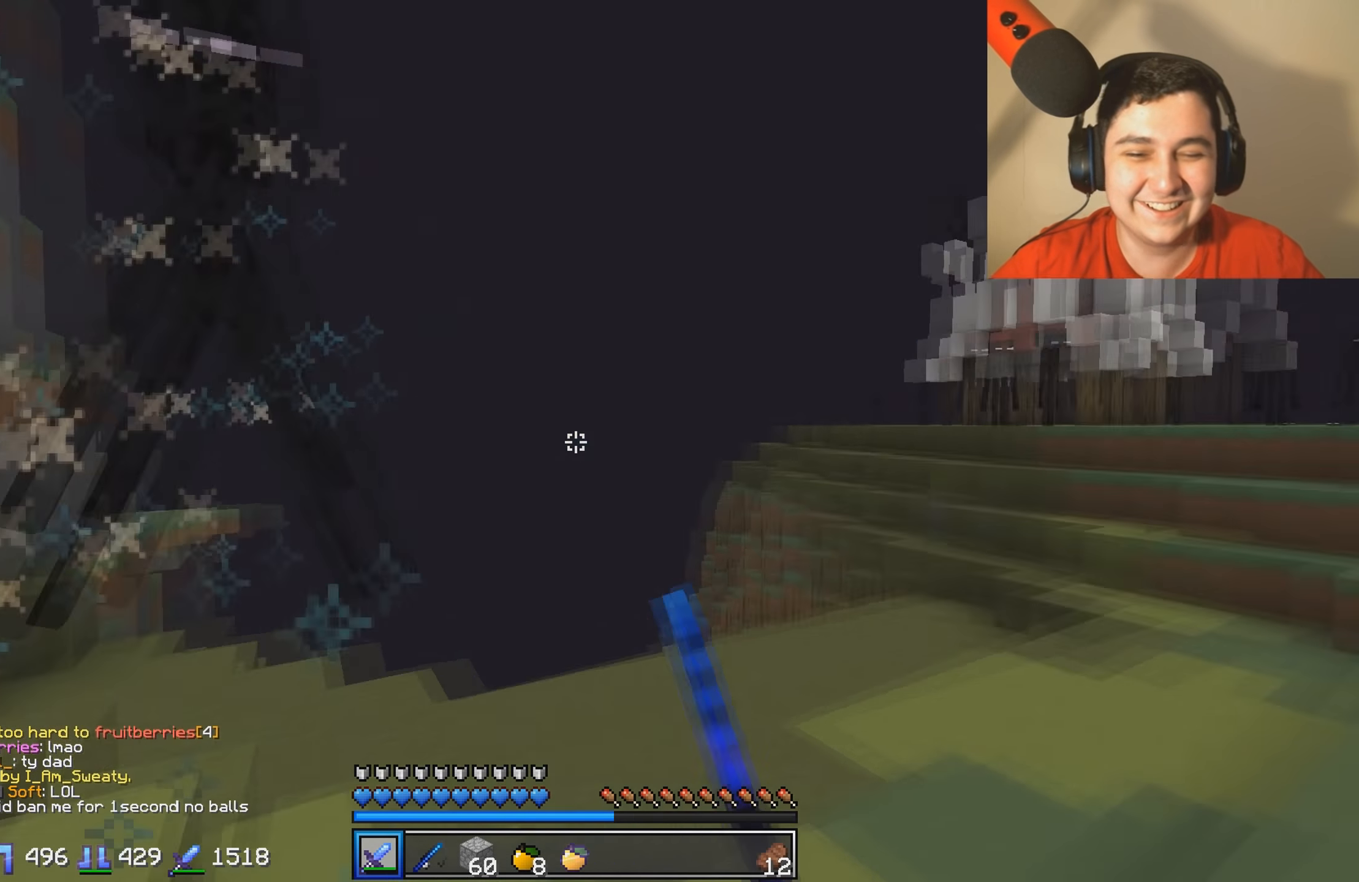
{"keys": ["w"], "events": [[316, "d", "up"]]}
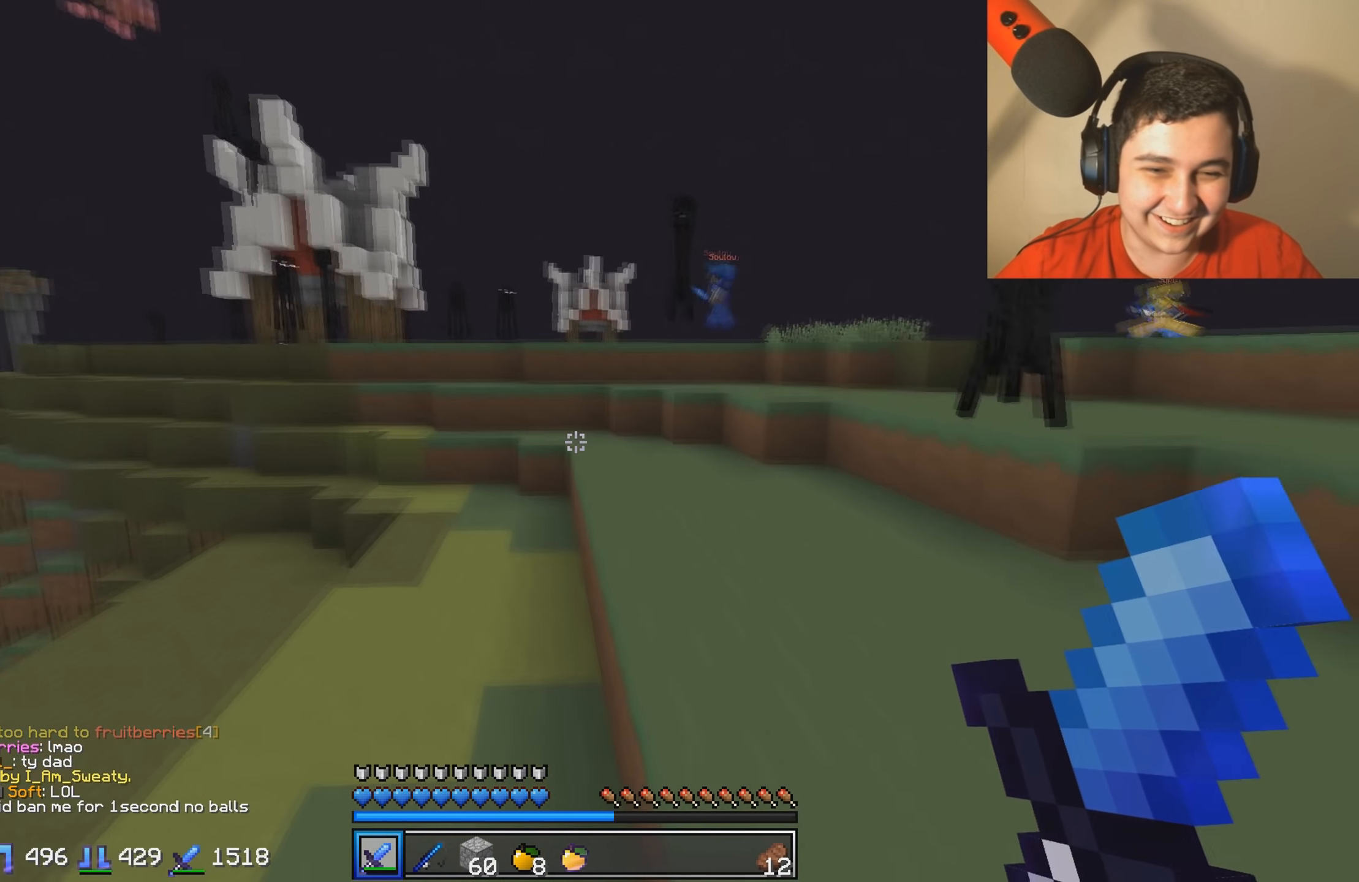
{"keys": ["w"], "events": []}
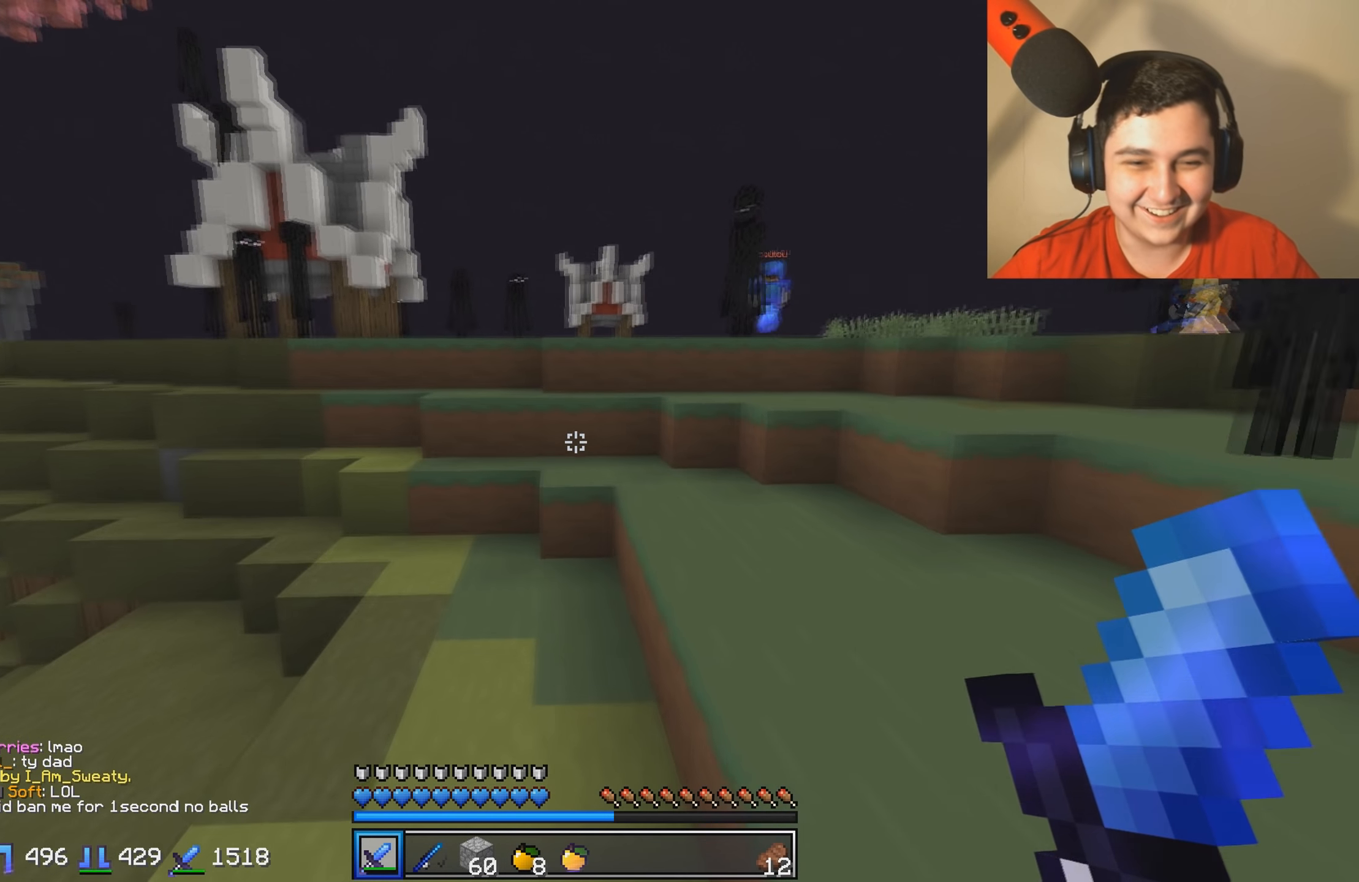
{"keys": ["d", "w"], "events": [[366, "d", "down"]]}
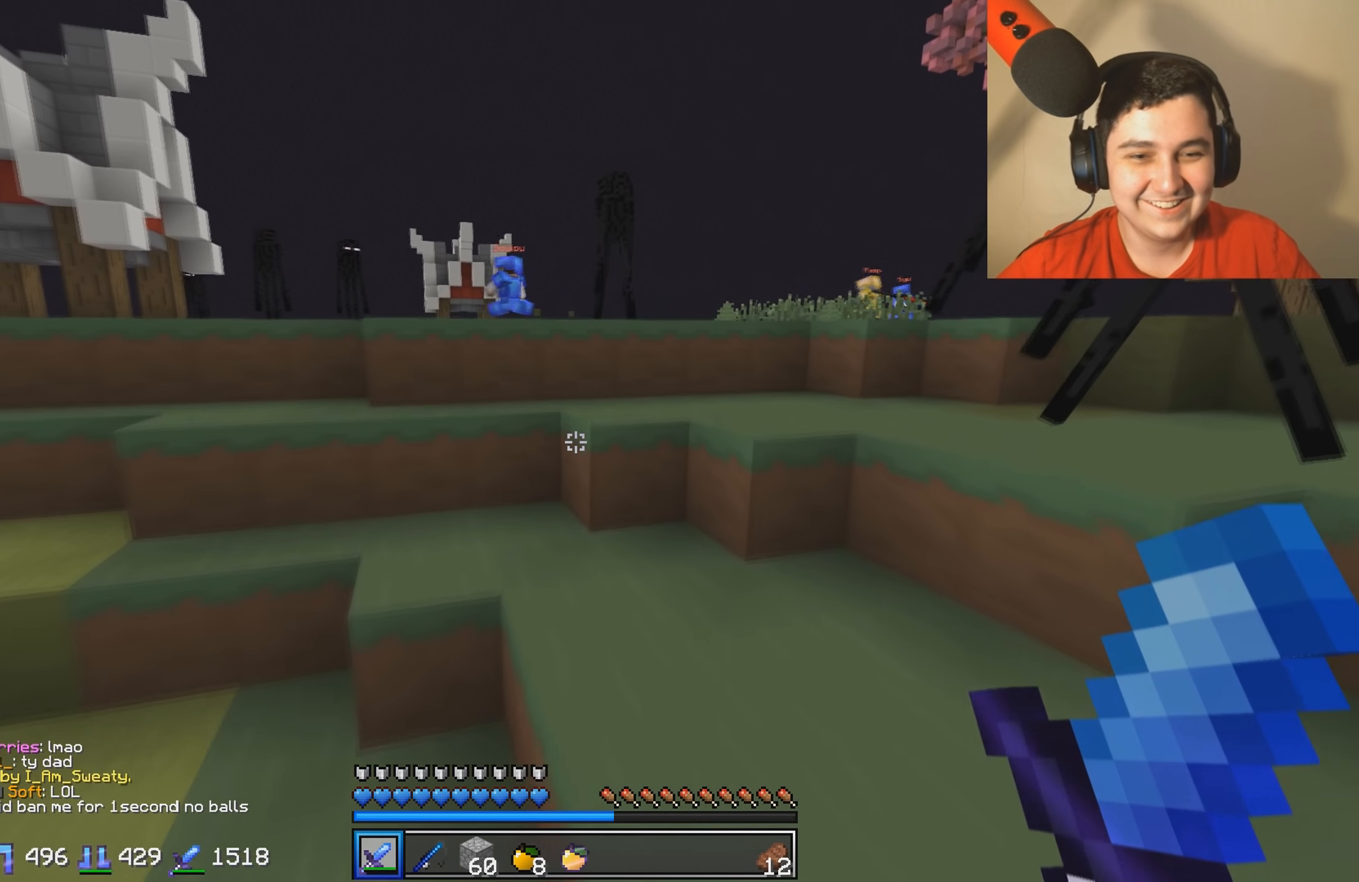
{"keys": ["w"], "events": [[116, "d", "up"]]}
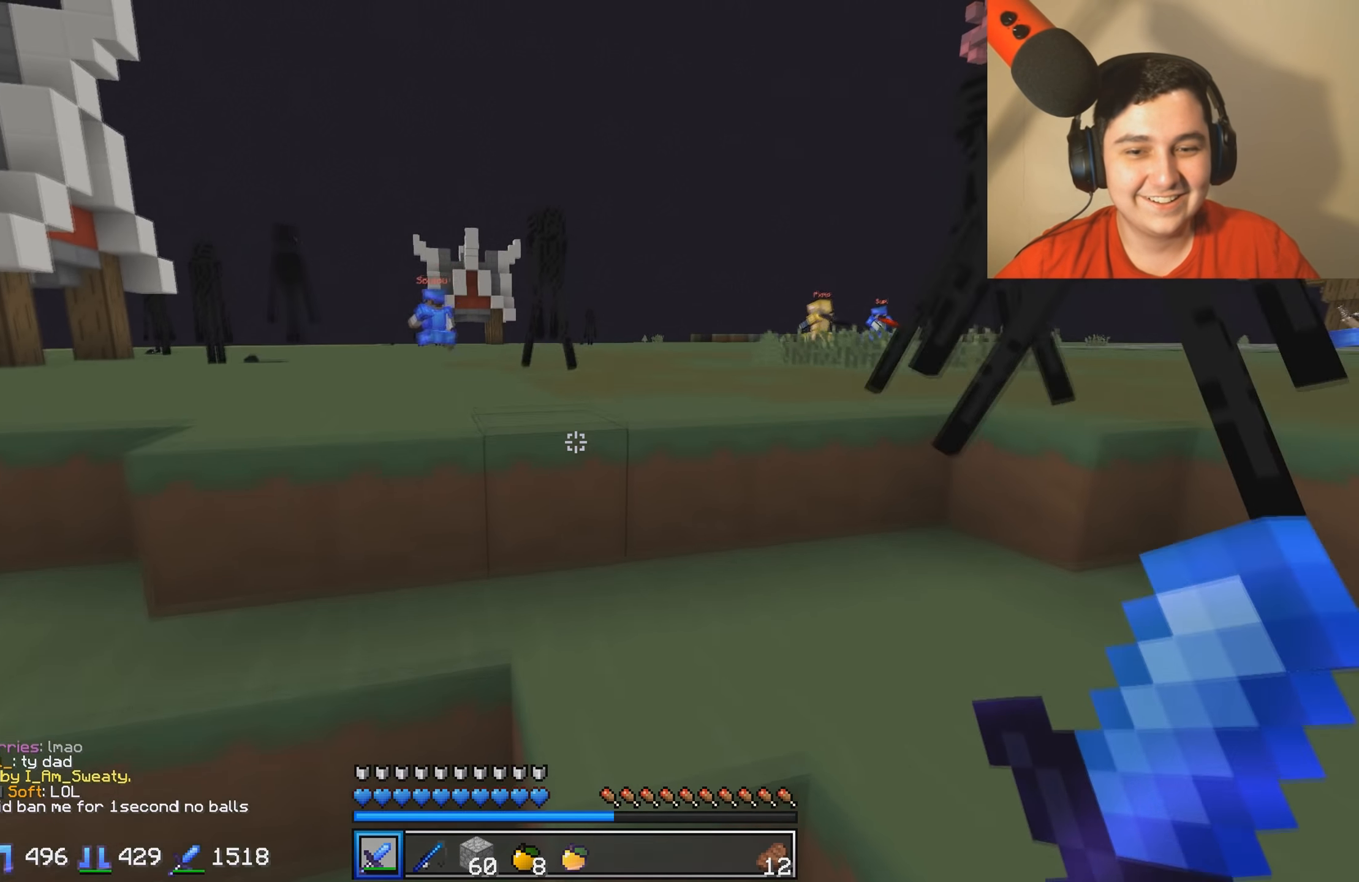
{"keys": ["w"], "events": []}
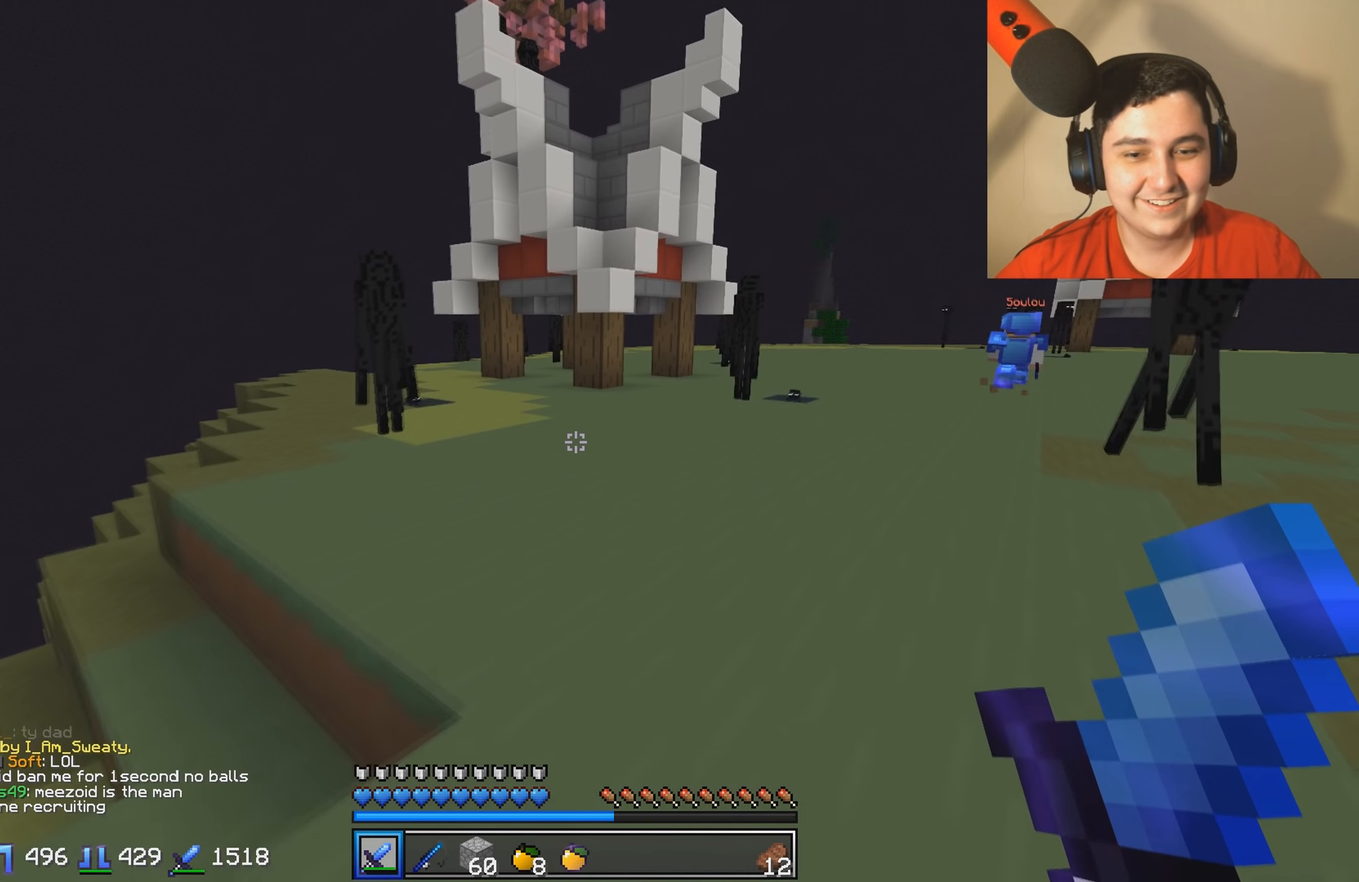
{"keys": ["w"], "events": []}
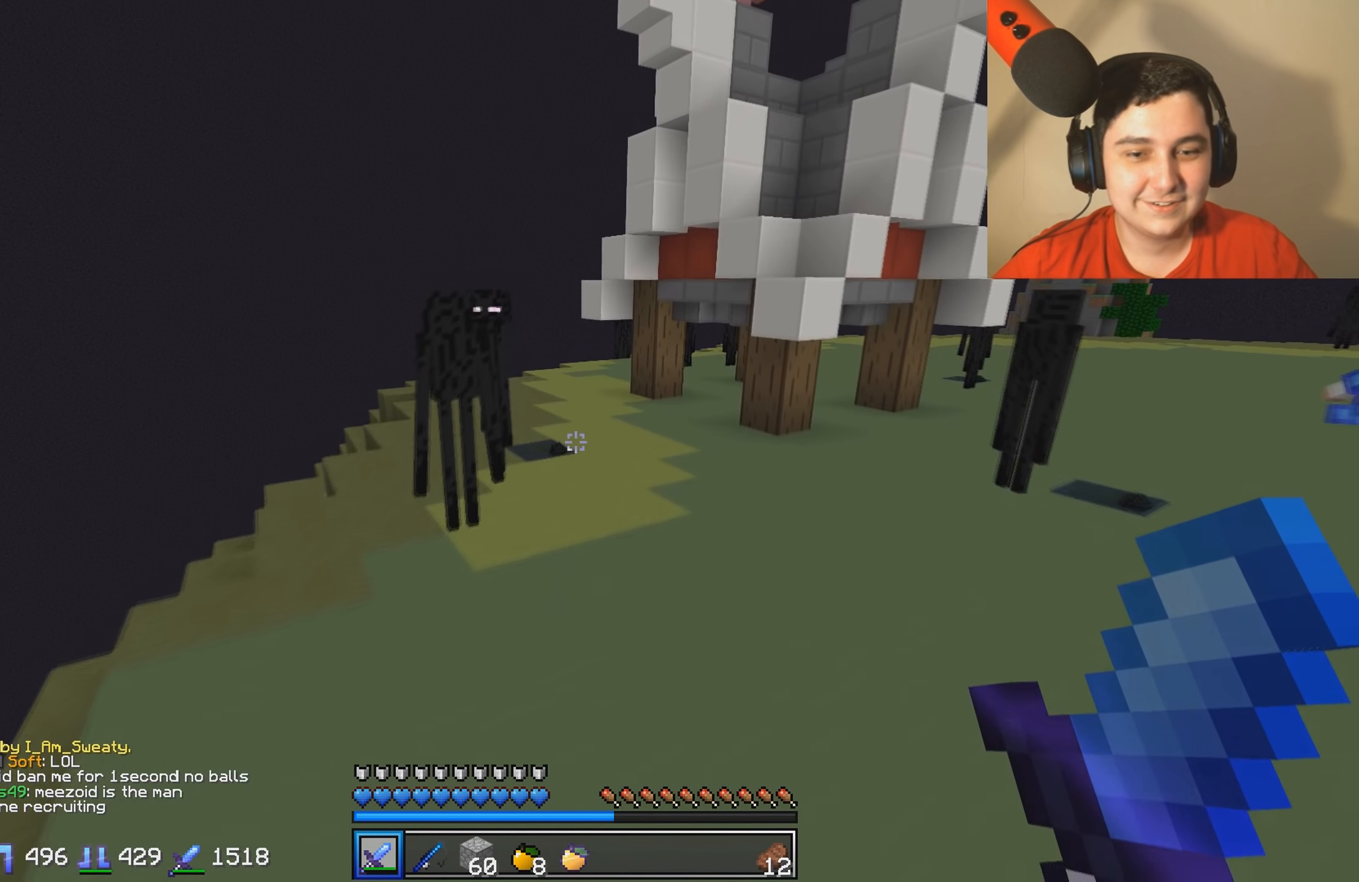
{"keys": ["d", "w"], "events": [[216, "d", "down"]]}
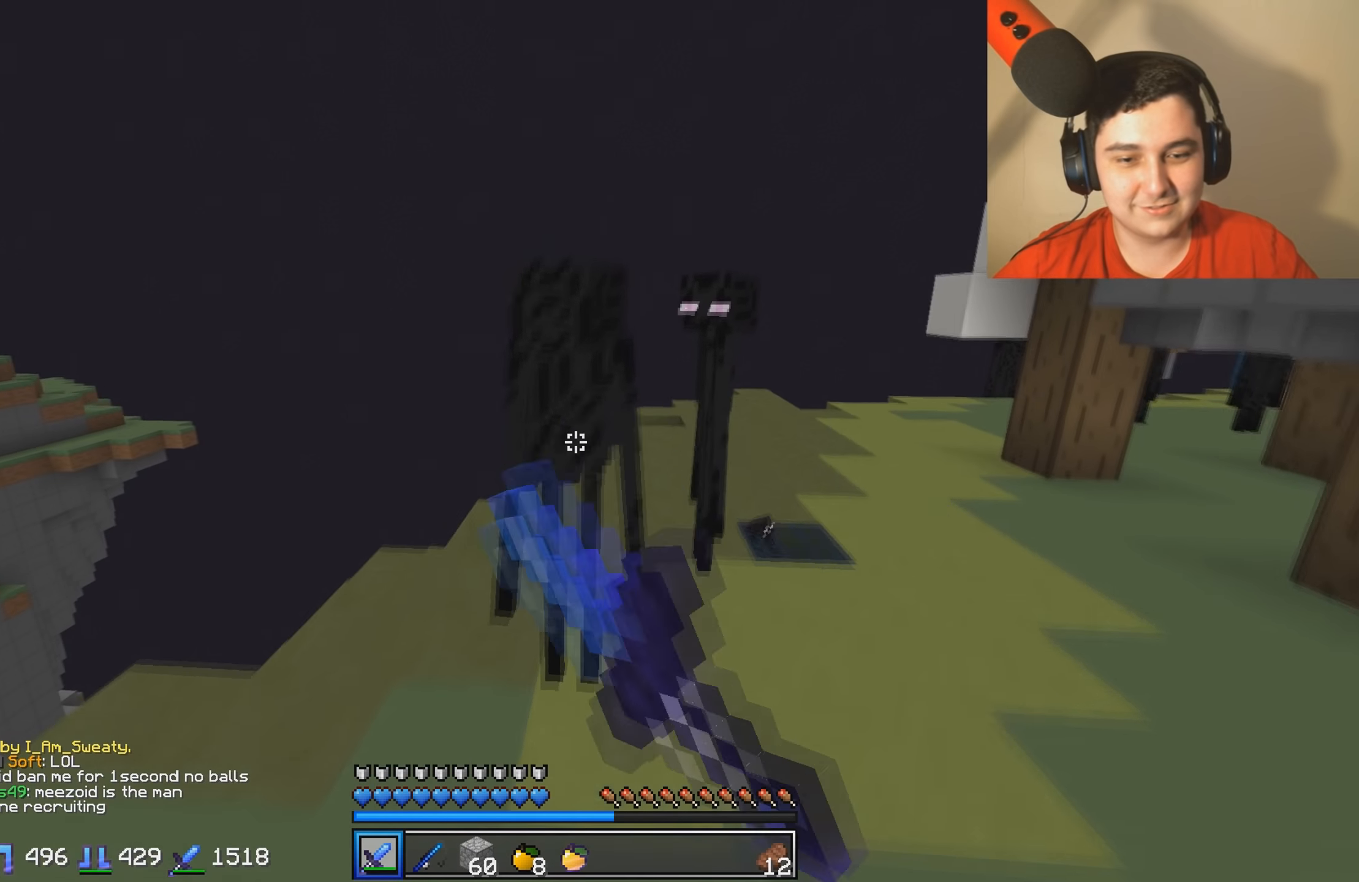
{"keys": ["d", "w"], "events": []}
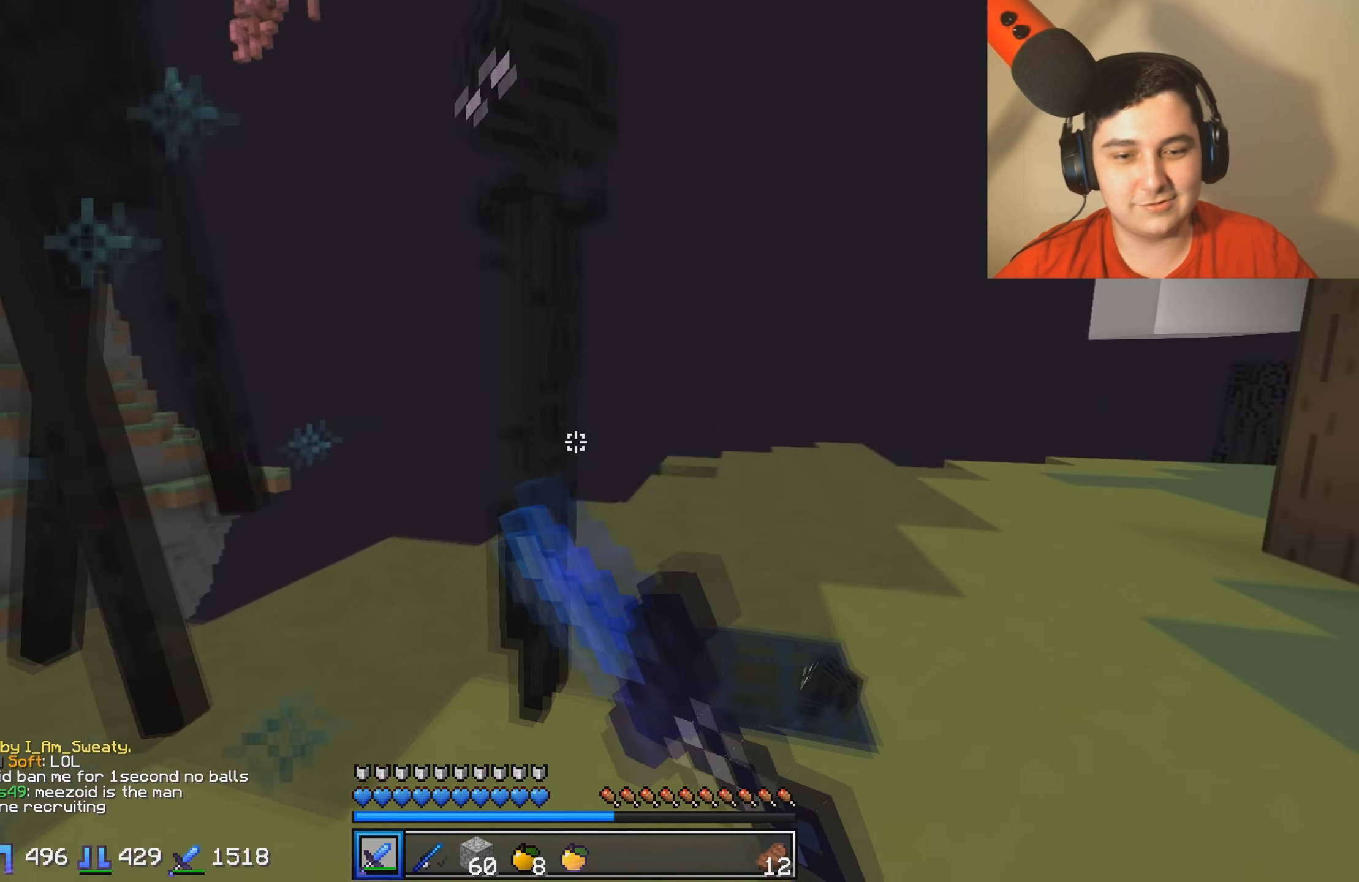
{"keys": ["w"], "events": [[217, "d", "up"]]}
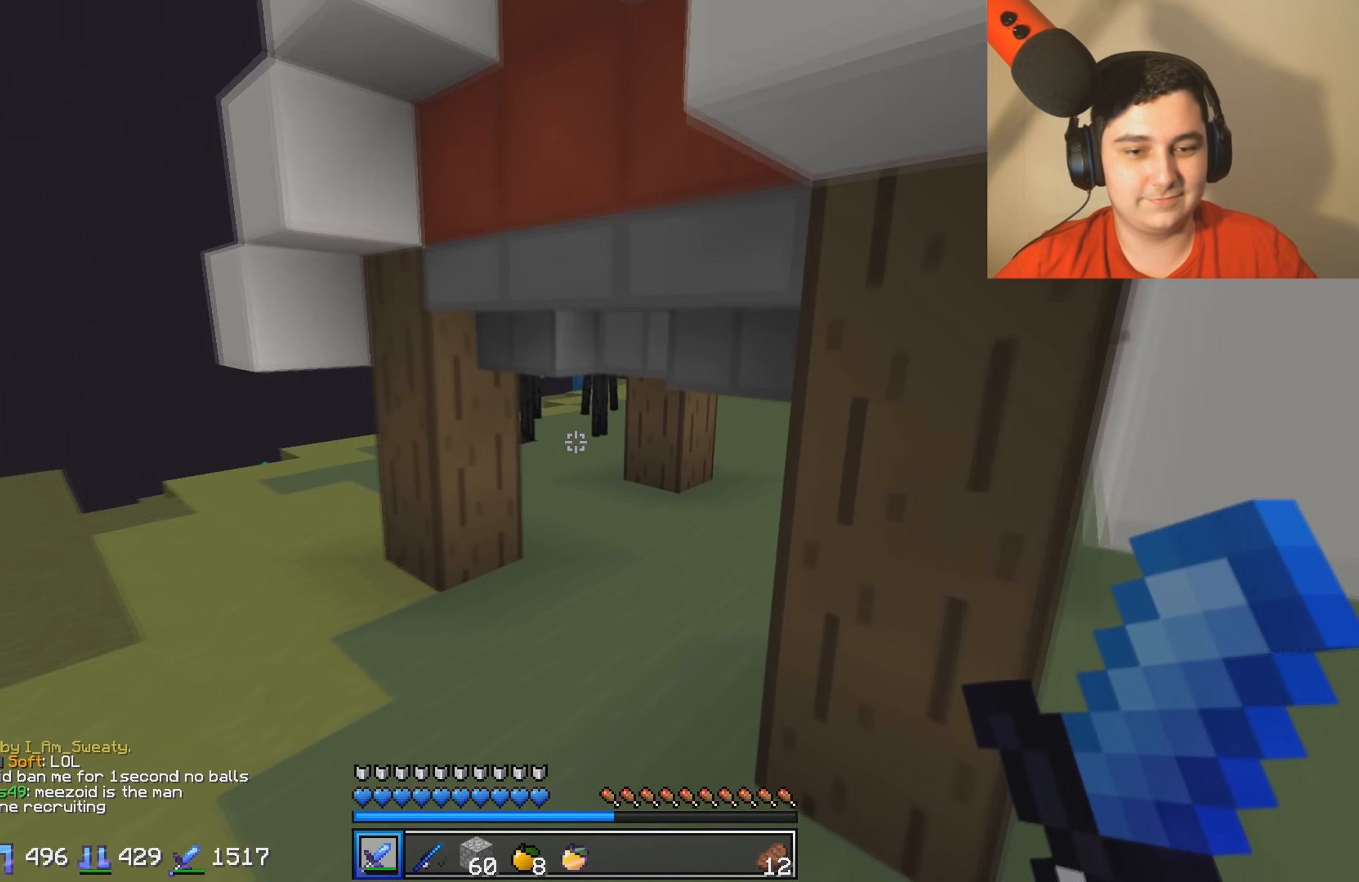
{"keys": ["a", "w"], "events": [[450, "a", "down"]]}
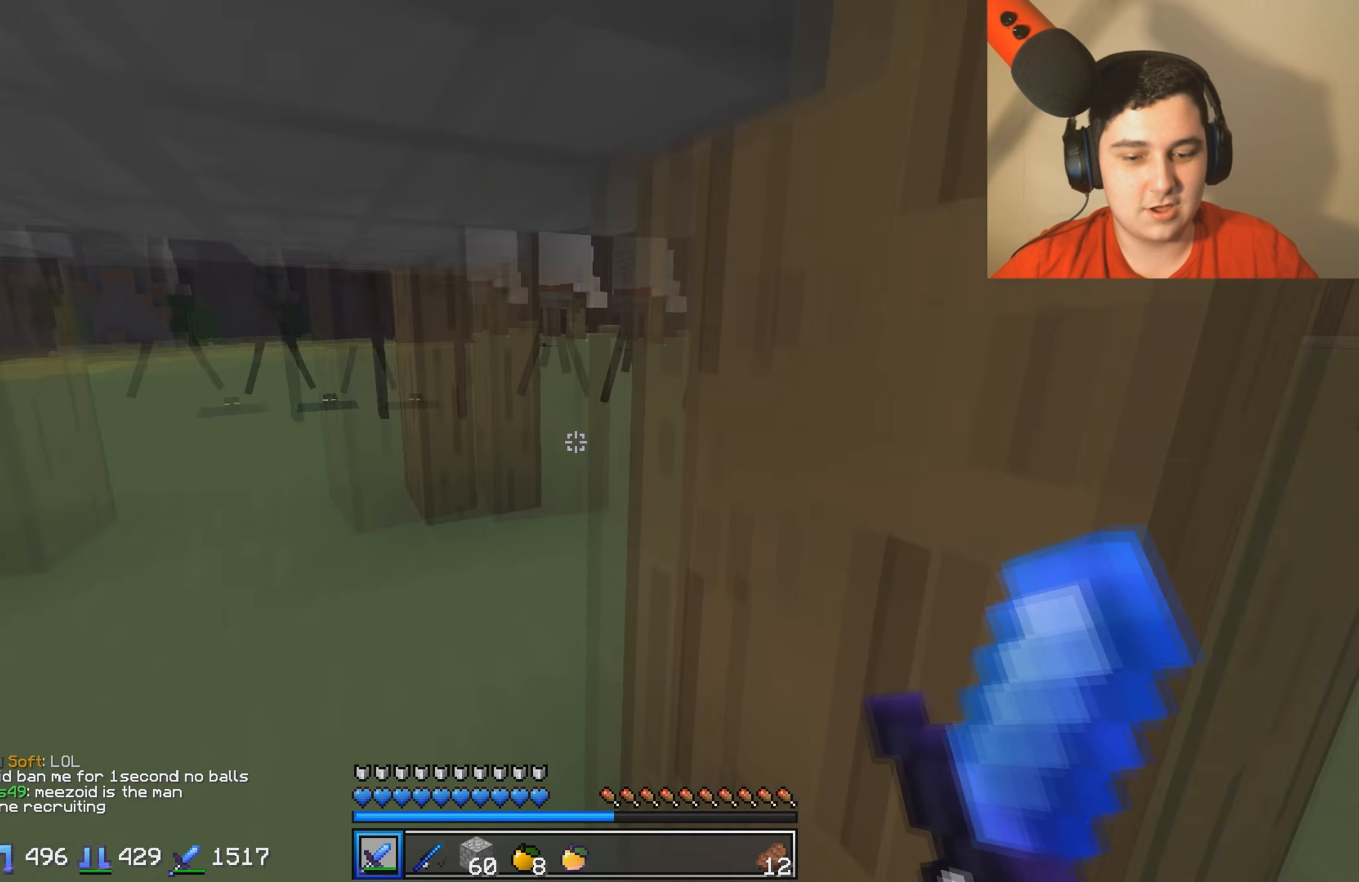
{"keys": [], "events": [[67, "w", "up"], [150, "s", "down"], [267, "a", "up"], [367, "s", "up"]]}
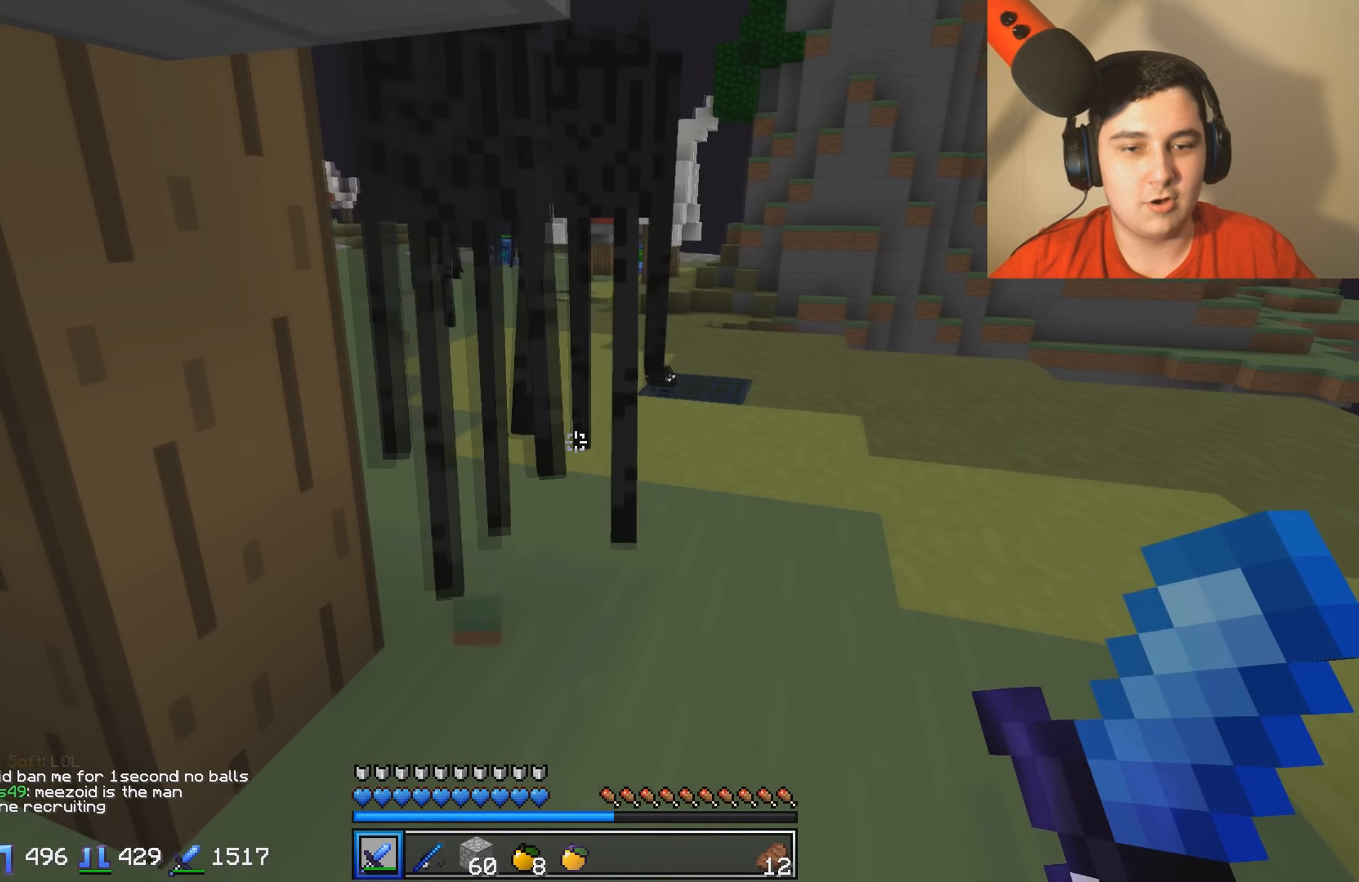
{"keys": [], "events": [[117, "d", "down"], [167, "w", "down"], [267, "d", "up"], [317, "w", "up"]]}
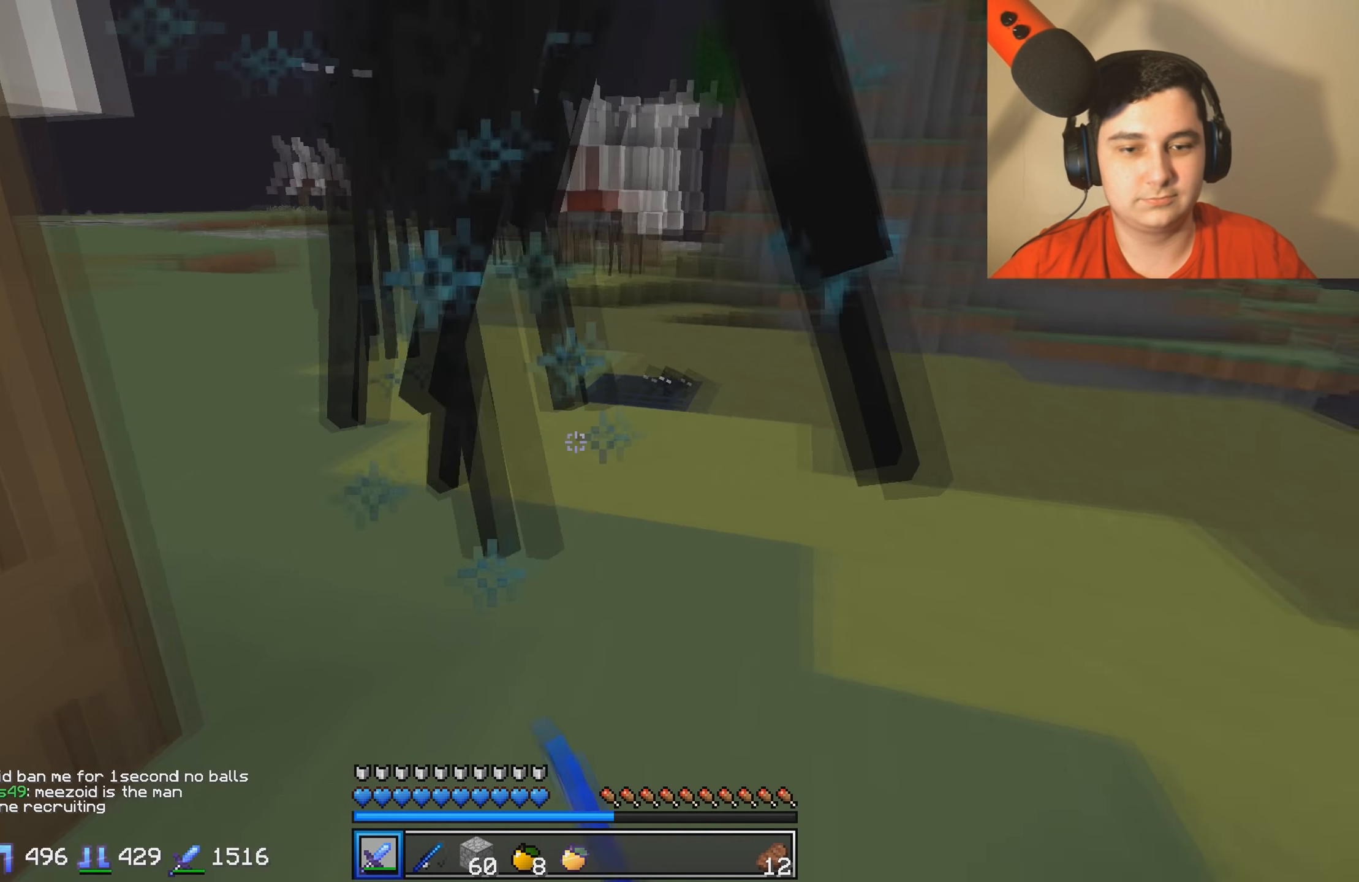
{"keys": [], "events": []}
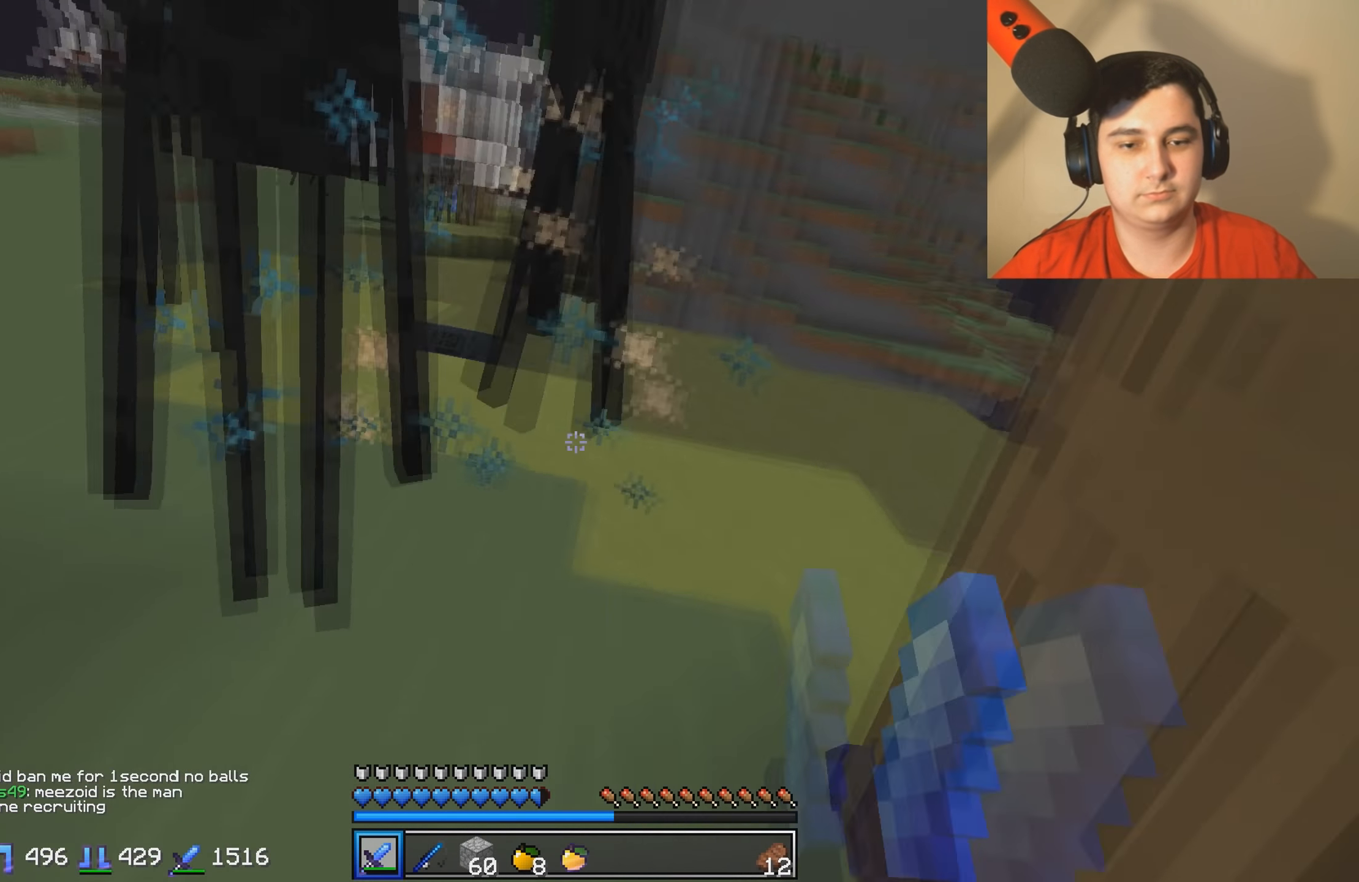
{"keys": [], "events": []}
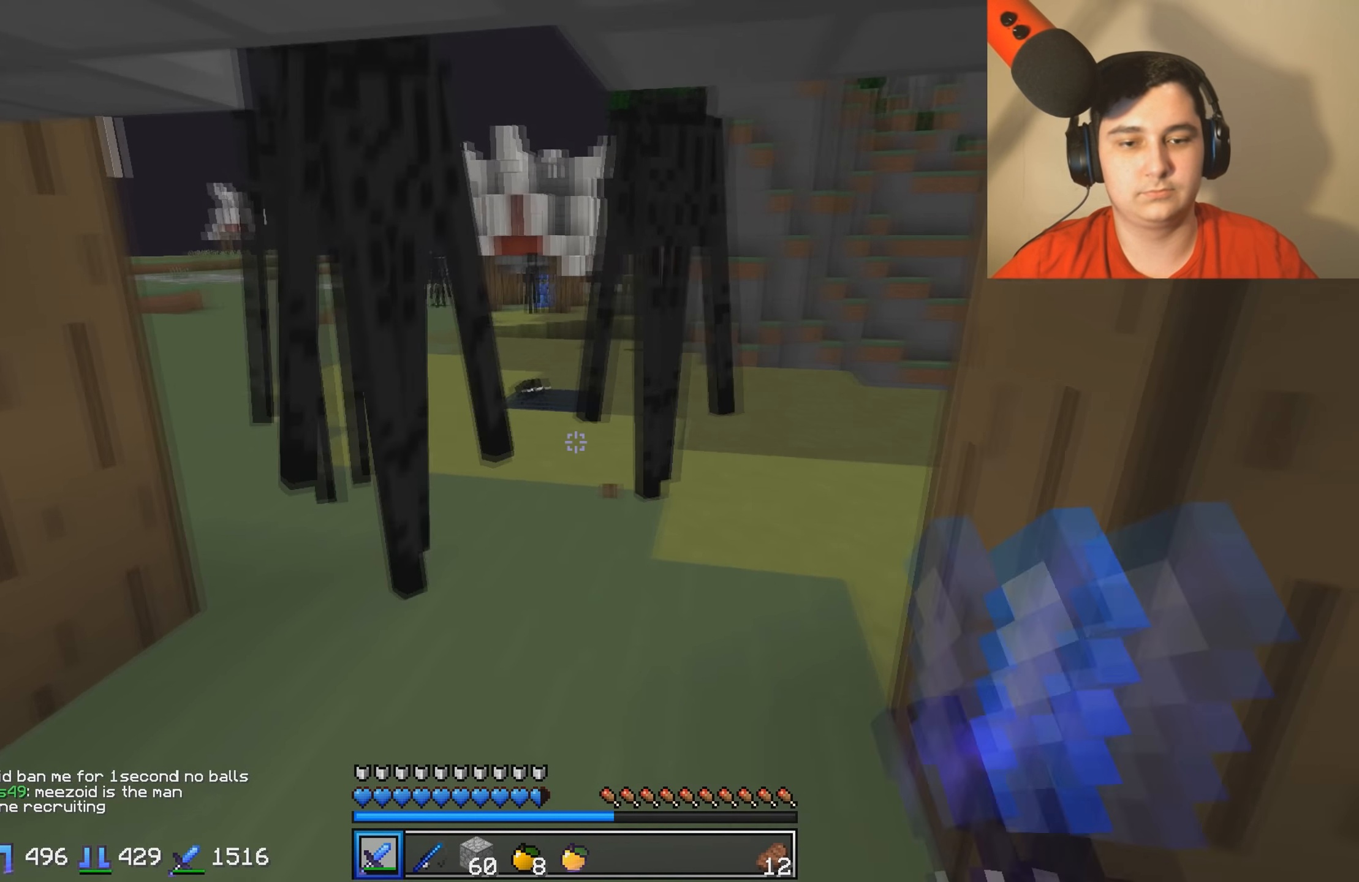
{"keys": [], "events": [[50, "w", "down"], [217, "w", "up"]]}
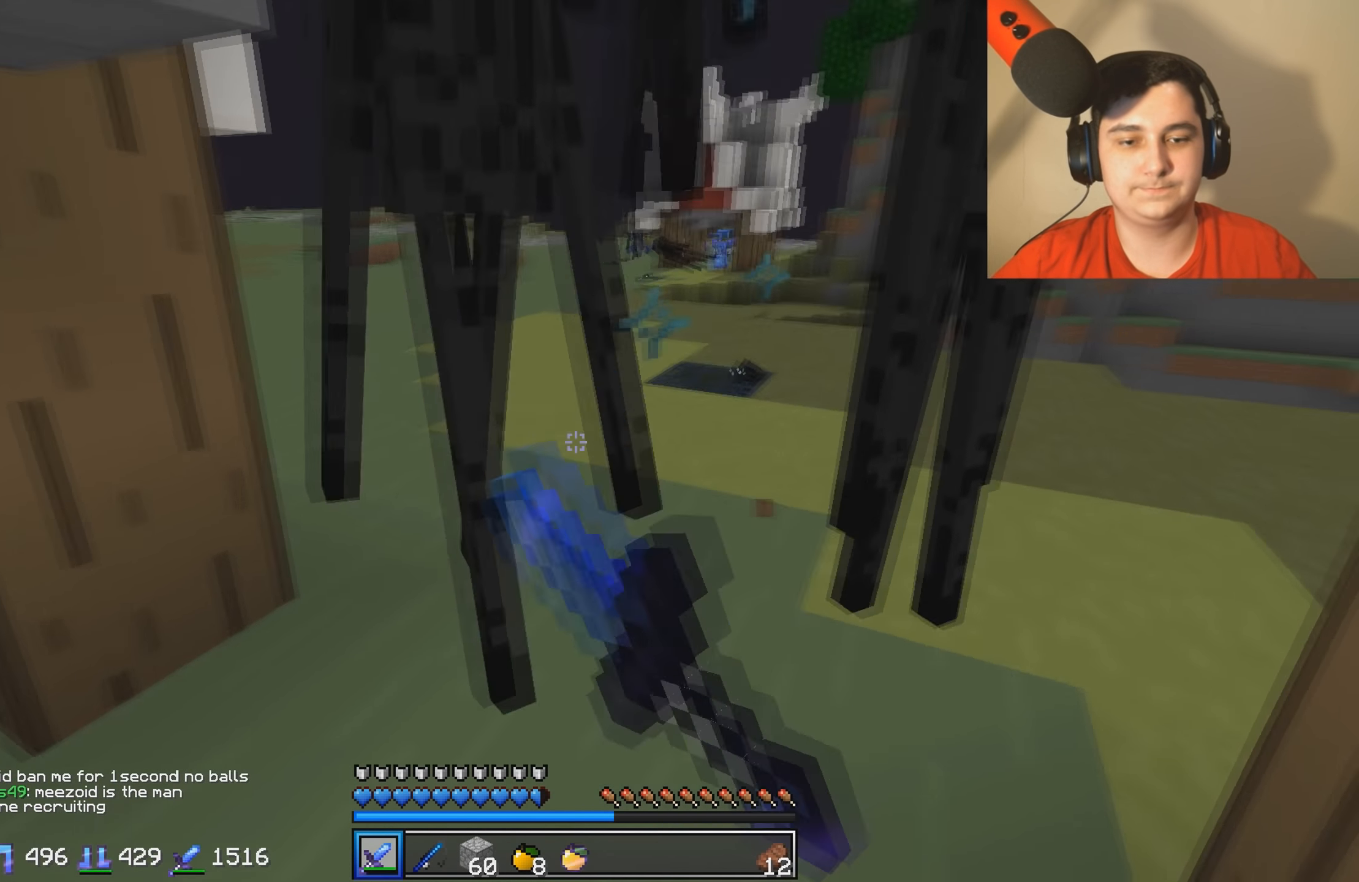
{"keys": ["a"], "events": [[367, "a", "down"]]}
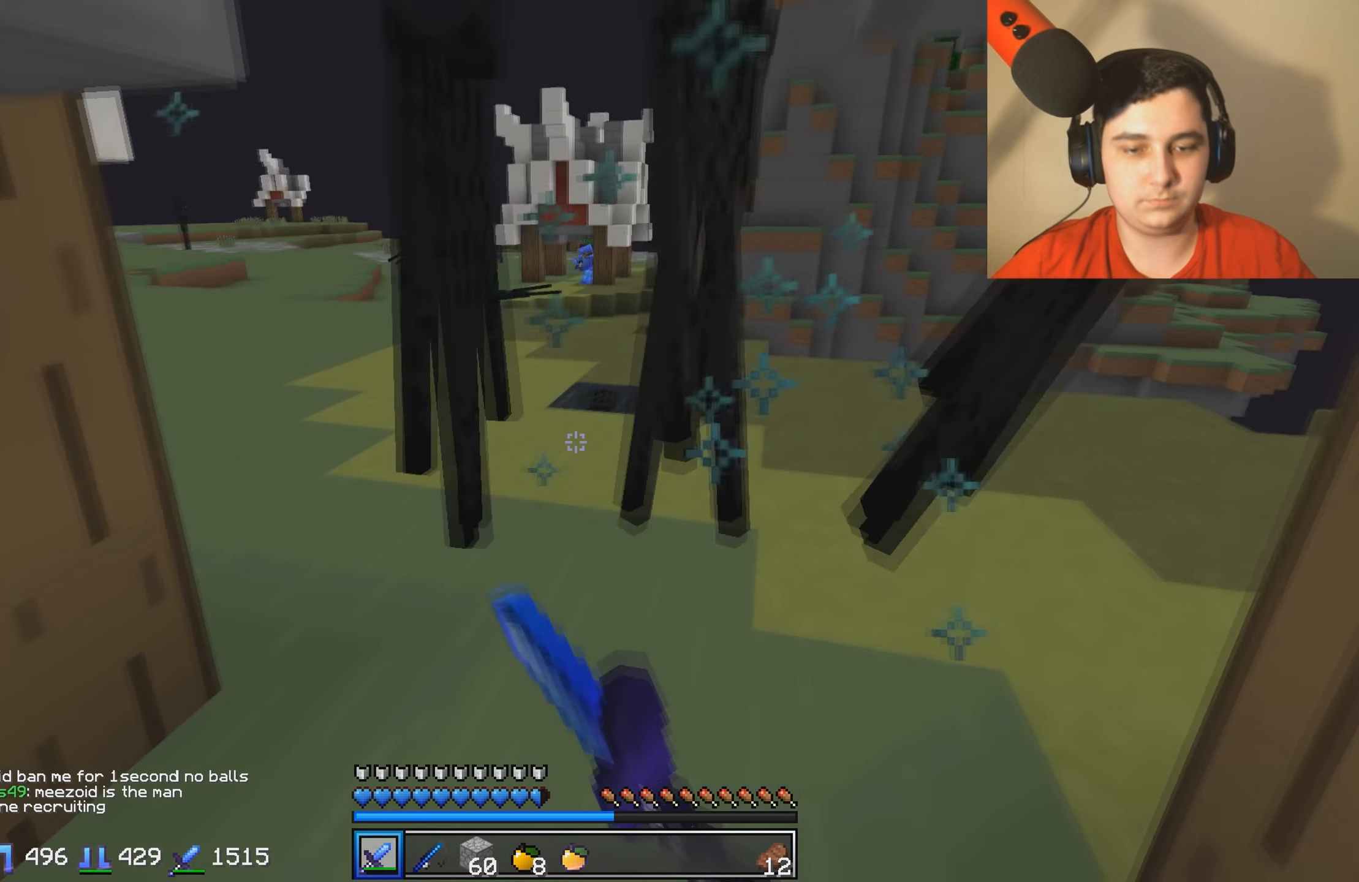
{"keys": ["w"], "events": [[17, "a", "up"], [500, "w", "down"]]}
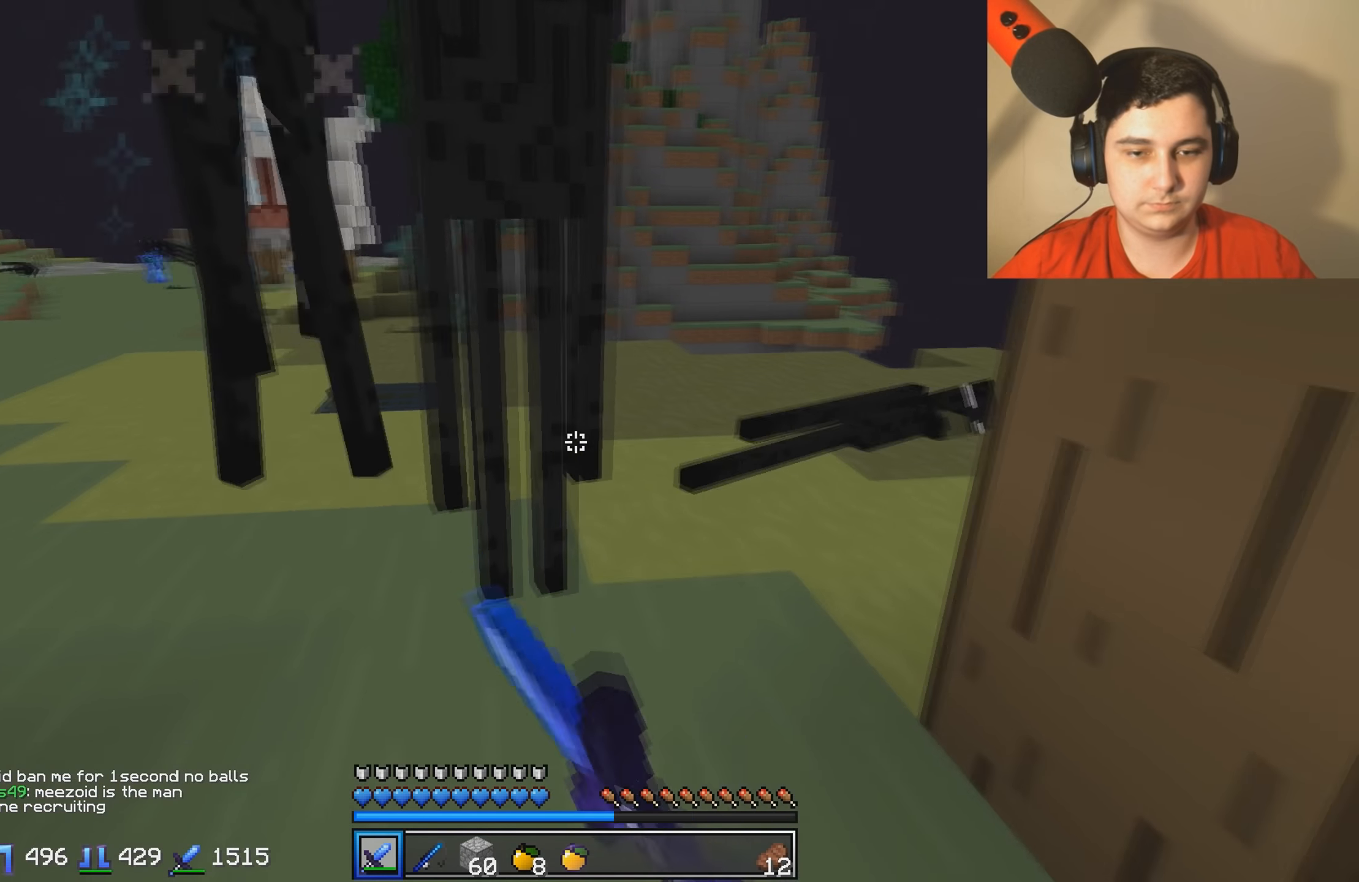
{"keys": [], "events": [[117, "w", "up"]]}
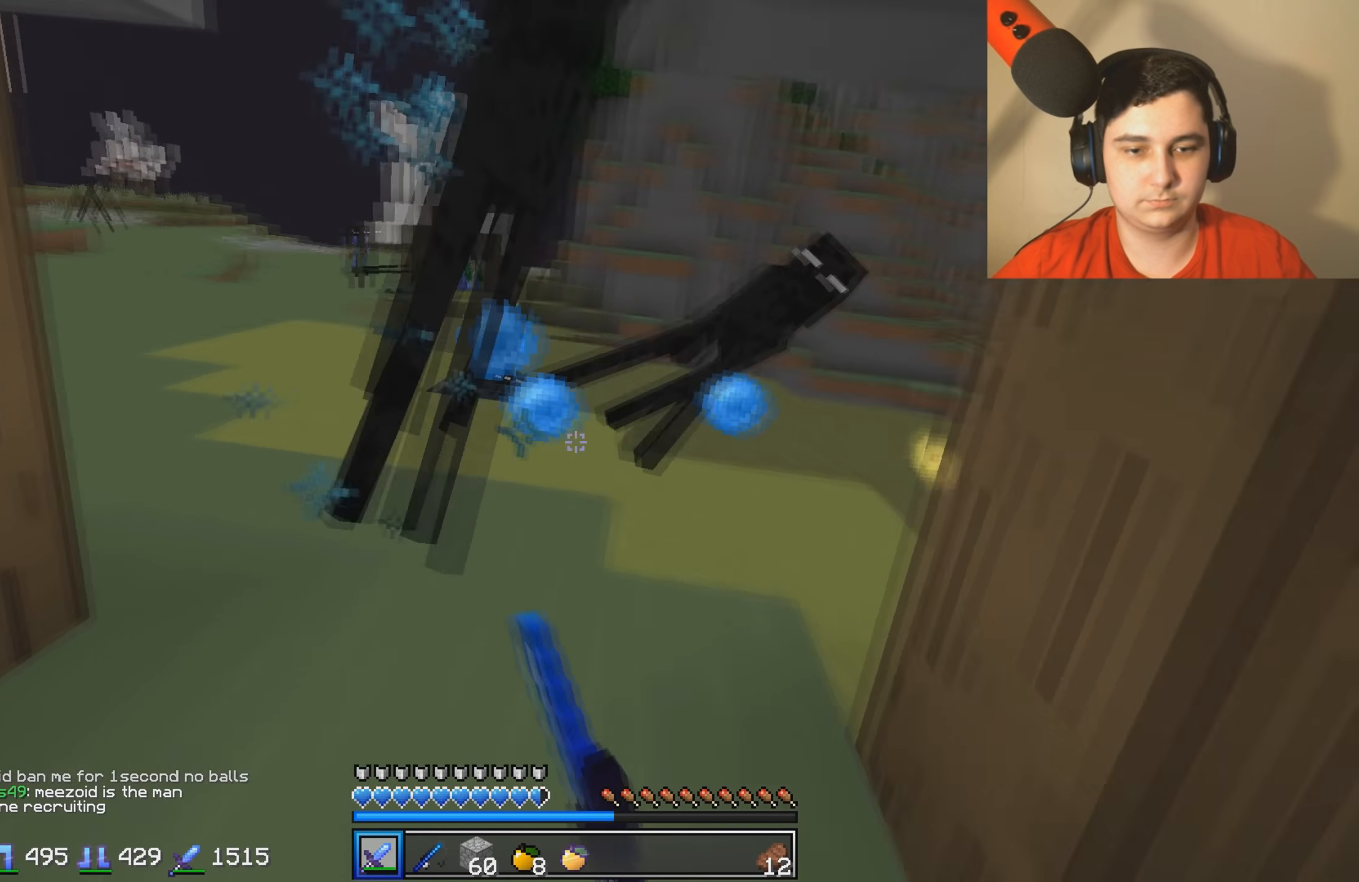
{"keys": ["w"], "events": [[217, "w", "down"]]}
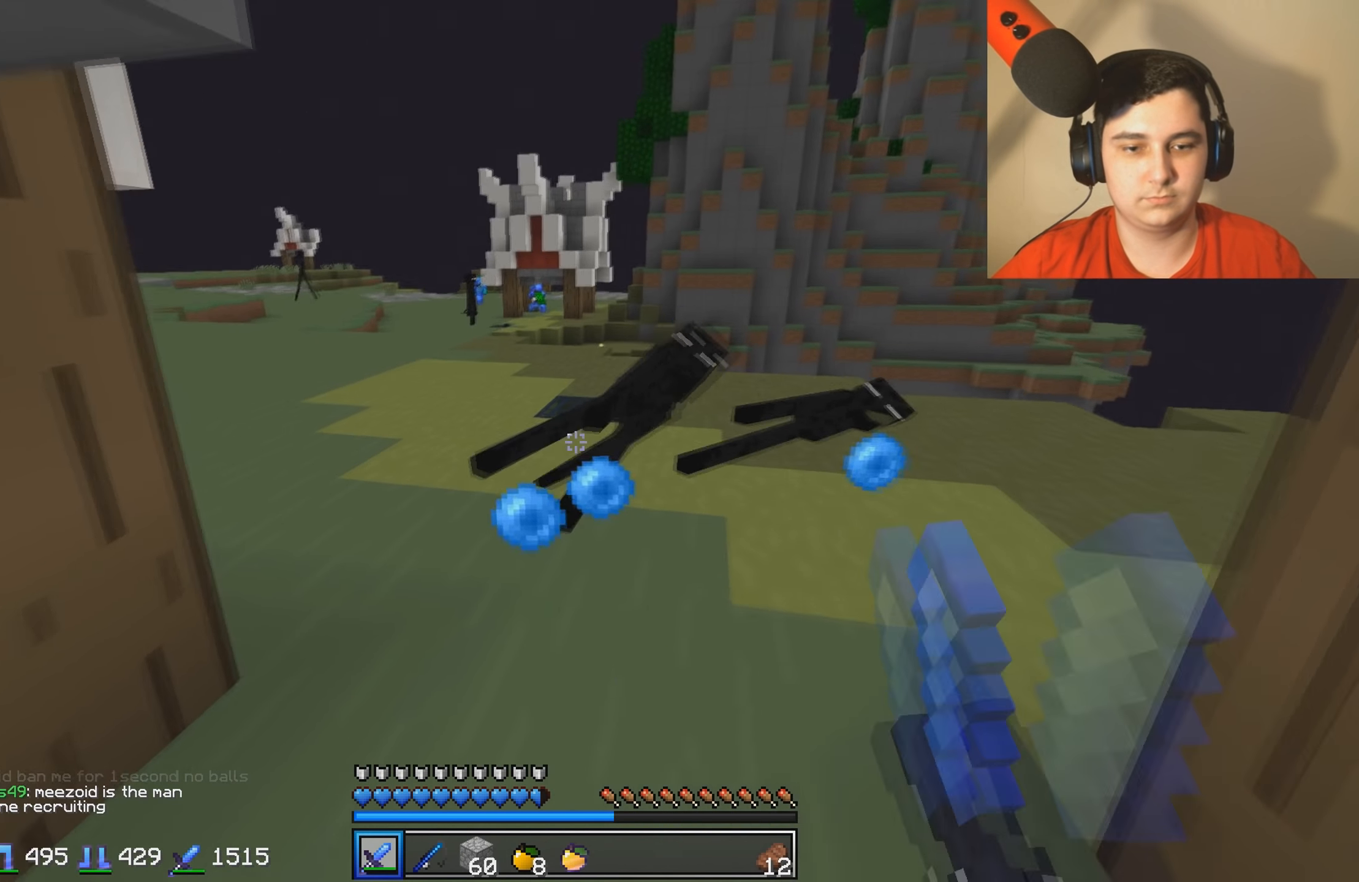
{"keys": ["d", "w"], "events": [[17, "w", "up"], [117, "w", "down"], [450, "d", "down"]]}